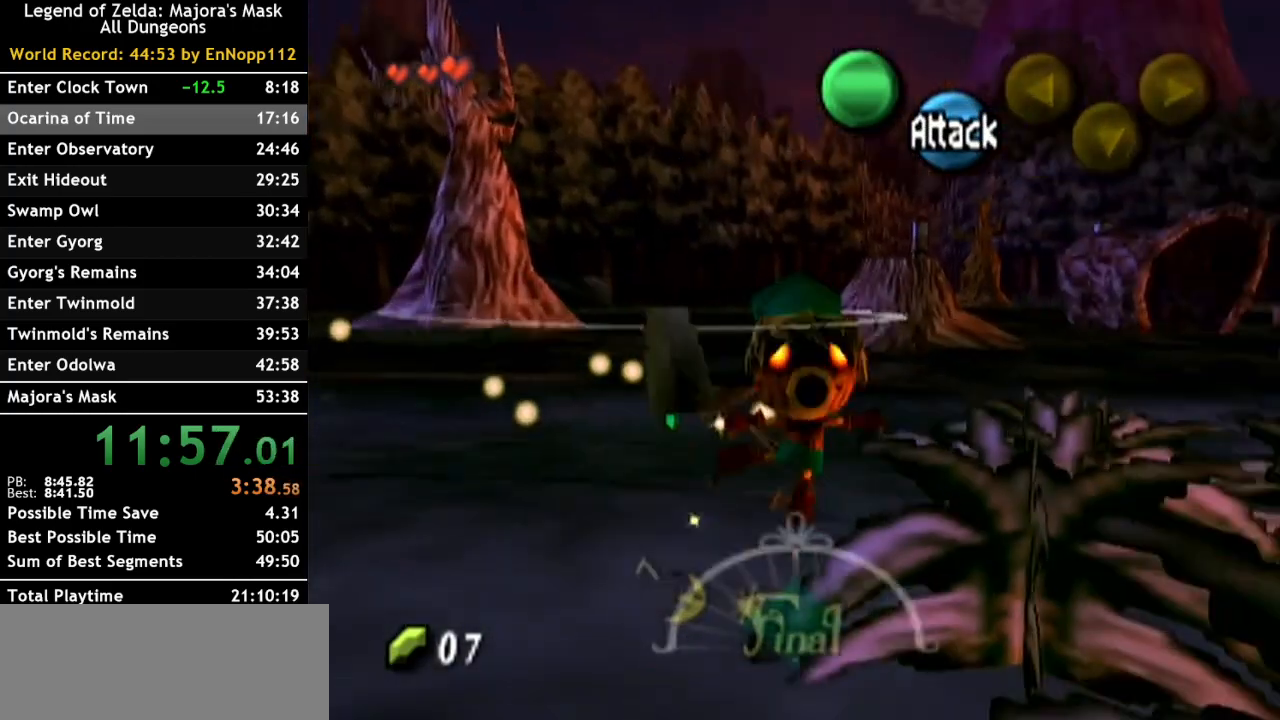
Gameplay with a controller (Nintendo layout); each line is a JSON object with the inputs held at the frame after it. "events" lists button and stick changes between this image and that frame as [ms after this image, input, new state], when the widget could be followed in between. Not read: L3 R3.
{"buttons": ["A"], "left_stick": "up", "right_stick": "center", "events": [[50, "A", "down"], [150, "A", "up"], [233, "A", "down"], [233, "left_stick", "right"], [333, "left_stick", "up-right"], [350, "A", "up"], [417, "A", "down"], [483, "left_stick", "up"]]}
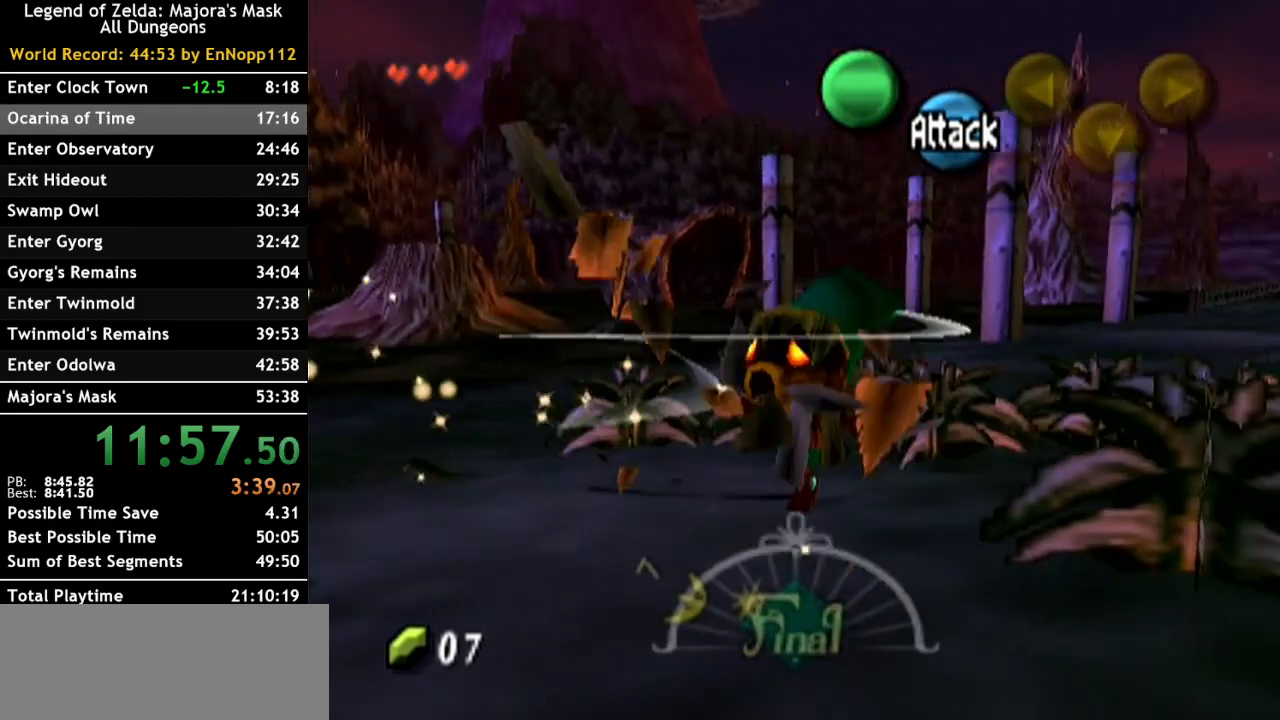
{"buttons": [], "left_stick": "left", "right_stick": "center", "events": [[50, "A", "up"], [133, "A", "down"], [267, "A", "up"], [267, "left_stick", "up-left"], [367, "A", "down"], [367, "left_stick", "left"], [483, "A", "up"]]}
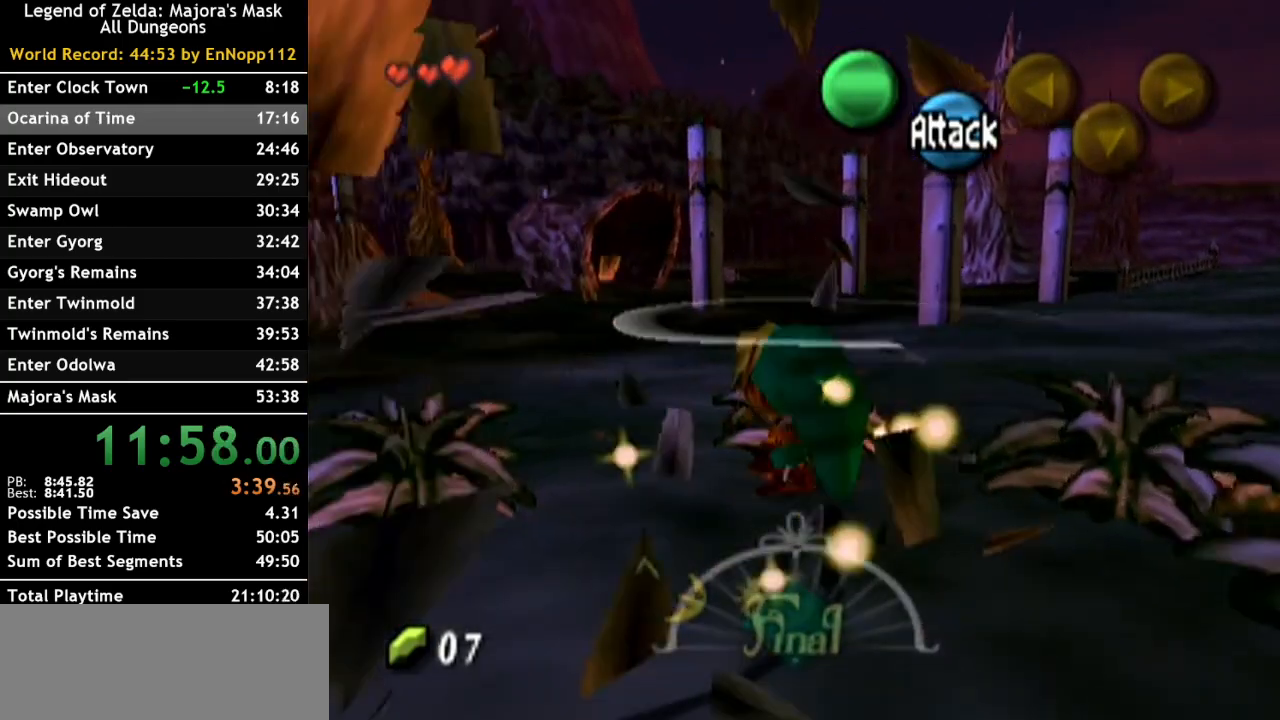
{"buttons": ["A"], "left_stick": "down-right", "right_stick": "center", "events": [[17, "left_stick", "down-left"], [50, "A", "down"], [167, "A", "up"], [267, "A", "down"], [383, "A", "up"], [383, "left_stick", "down-right"], [483, "A", "down"]]}
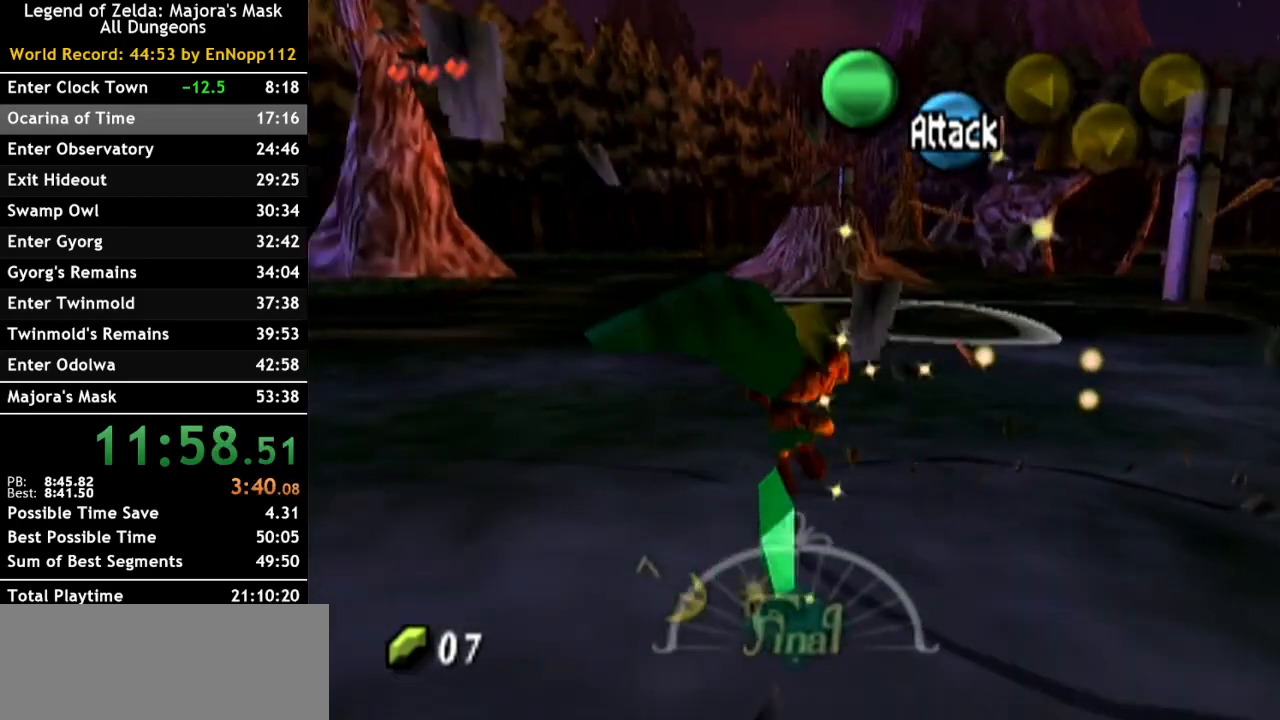
{"buttons": ["A"], "left_stick": "down-right", "right_stick": "center", "events": [[133, "A", "up"], [200, "A", "down"], [333, "A", "up"], [417, "A", "down"]]}
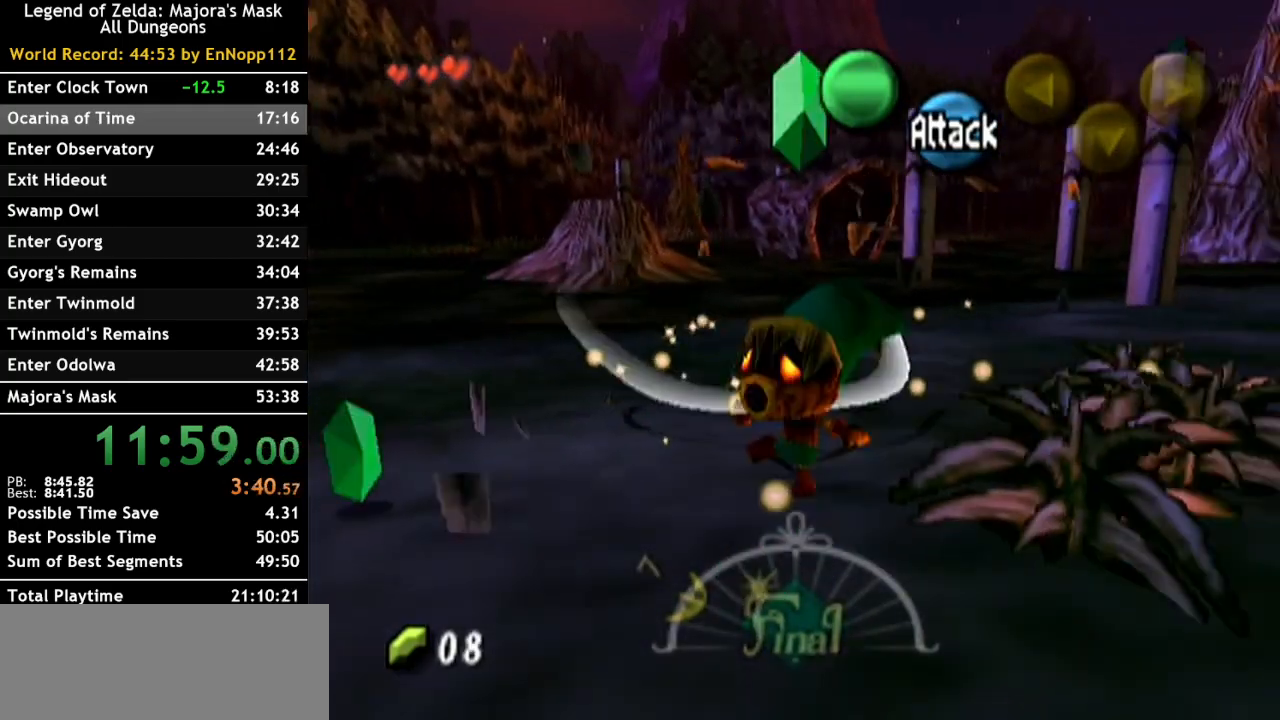
{"buttons": [], "left_stick": "up", "right_stick": "center", "events": [[50, "A", "up"], [67, "left_stick", "right"], [133, "A", "down"], [167, "left_stick", "up-right"], [267, "A", "up"], [267, "left_stick", "up"], [317, "A", "down"], [450, "A", "up"]]}
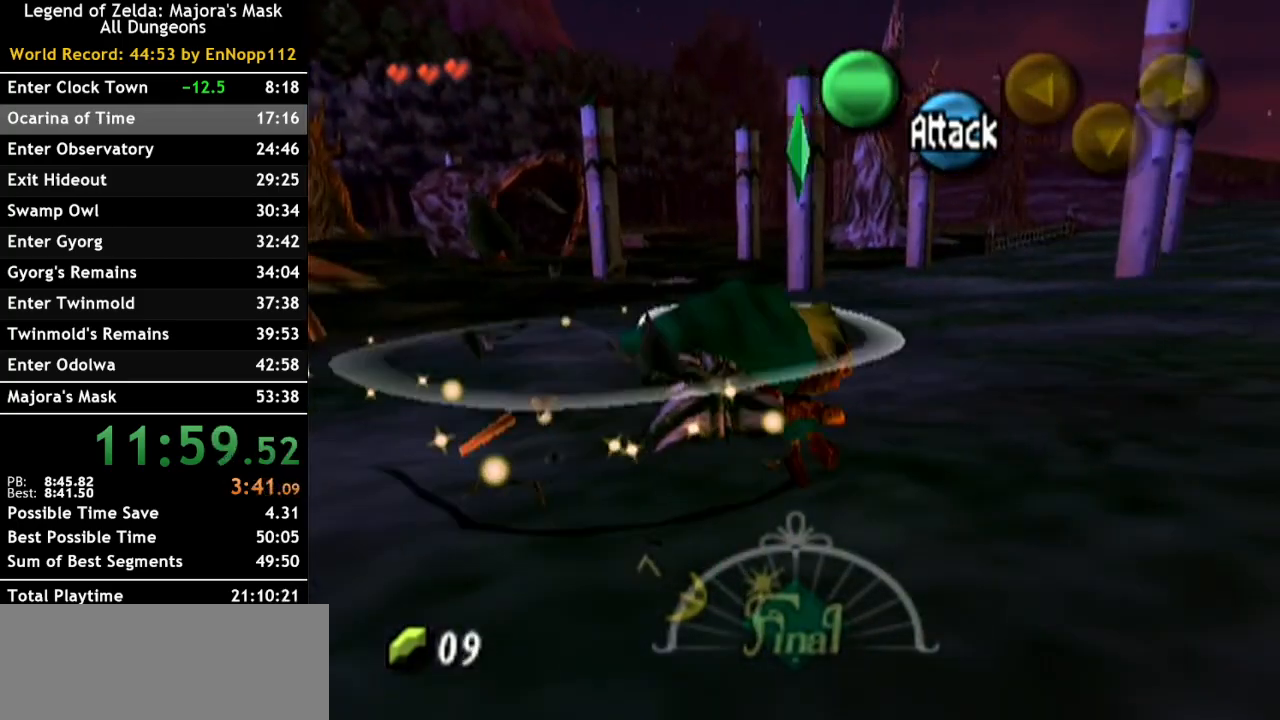
{"buttons": ["A"], "left_stick": "left", "right_stick": "center", "events": [[50, "A", "down"], [67, "left_stick", "up-left"], [167, "A", "up"], [233, "A", "down"], [233, "left_stick", "left"], [350, "A", "up"], [433, "A", "down"]]}
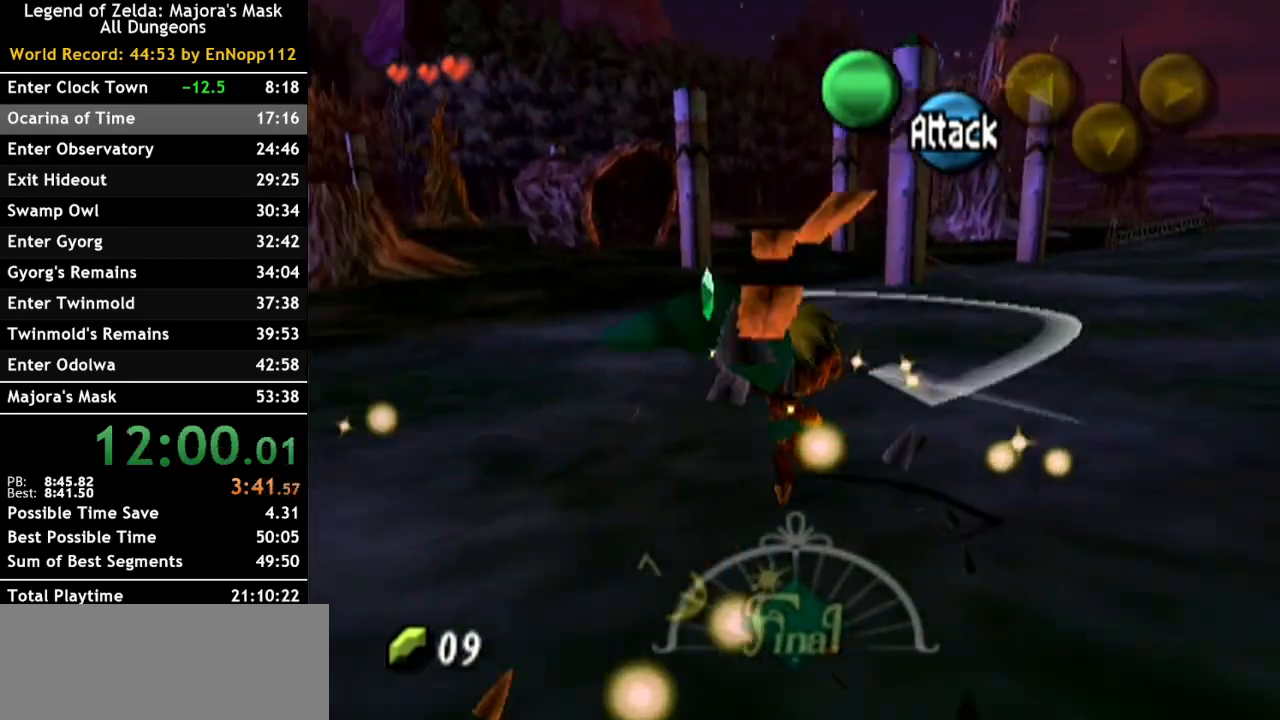
{"buttons": [], "left_stick": "left", "right_stick": "center", "events": [[83, "A", "up"], [167, "A", "down"], [300, "A", "up"], [367, "A", "down"], [483, "A", "up"]]}
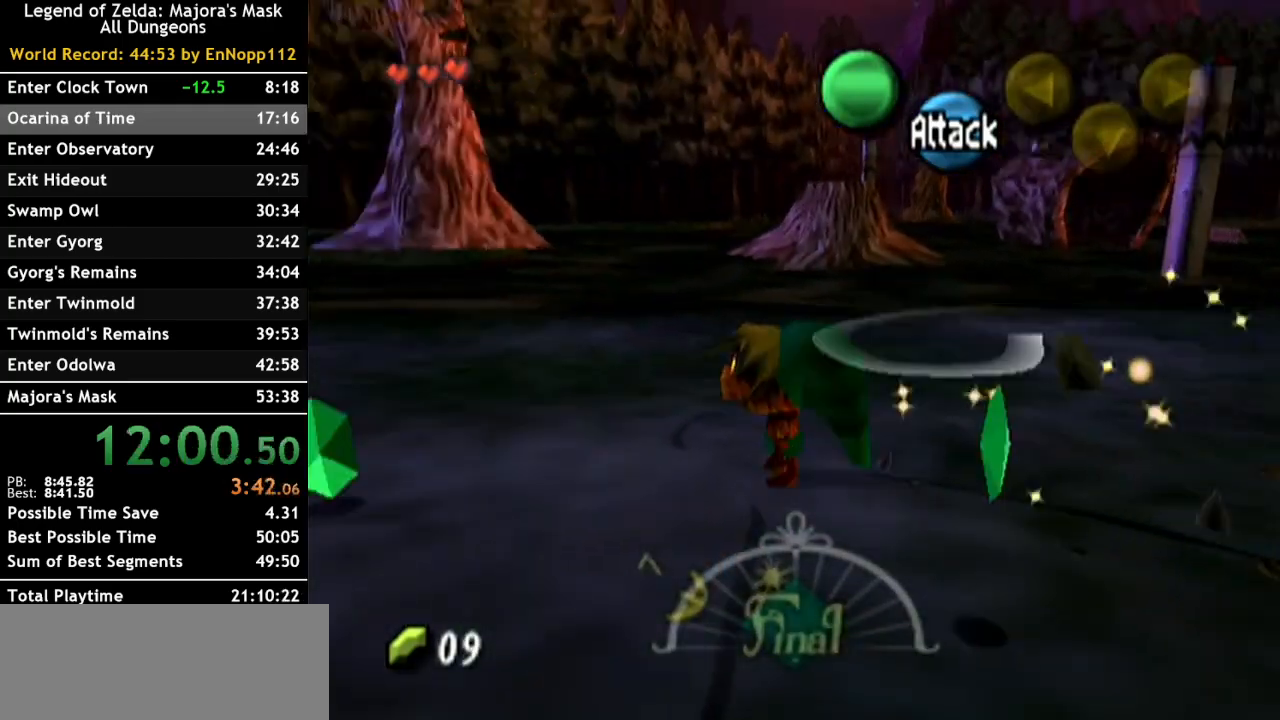
{"buttons": ["A"], "left_stick": "up-left", "right_stick": "center", "events": [[83, "A", "down"], [83, "left_stick", "up-left"], [200, "A", "up"], [267, "A", "down"], [417, "A", "up"], [483, "A", "down"]]}
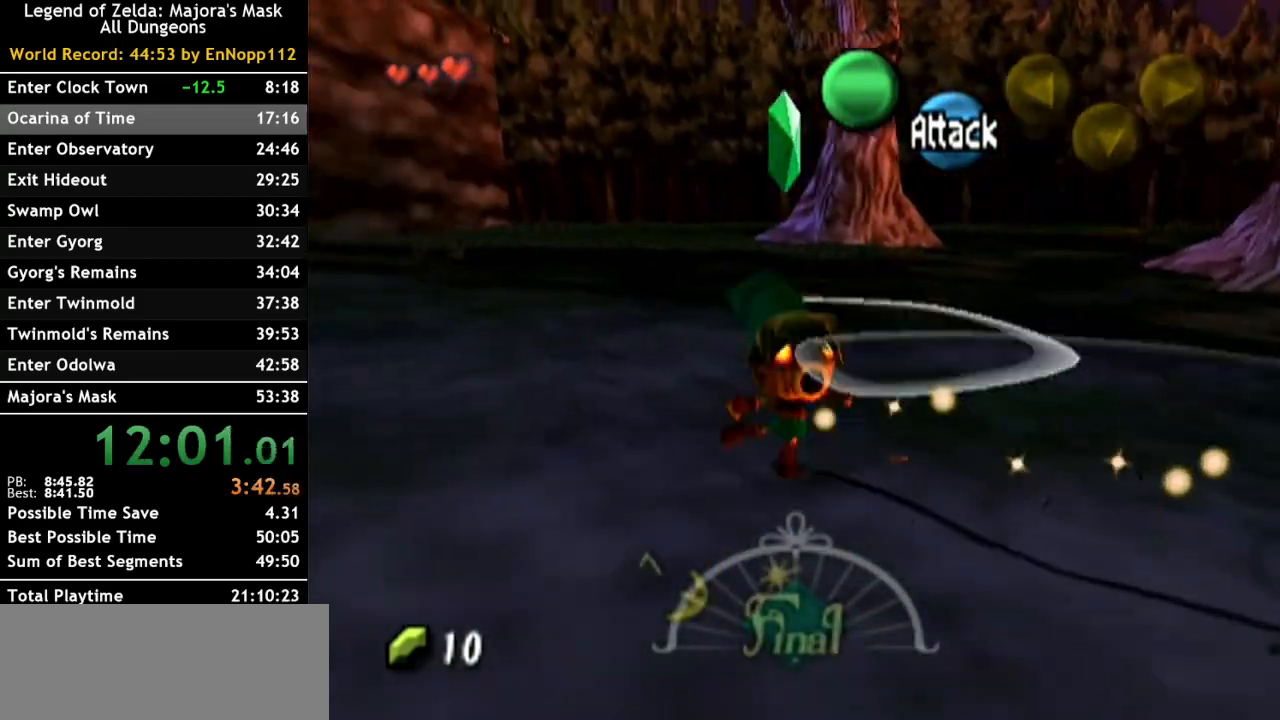
{"buttons": ["A"], "left_stick": "up-left", "right_stick": "center"}
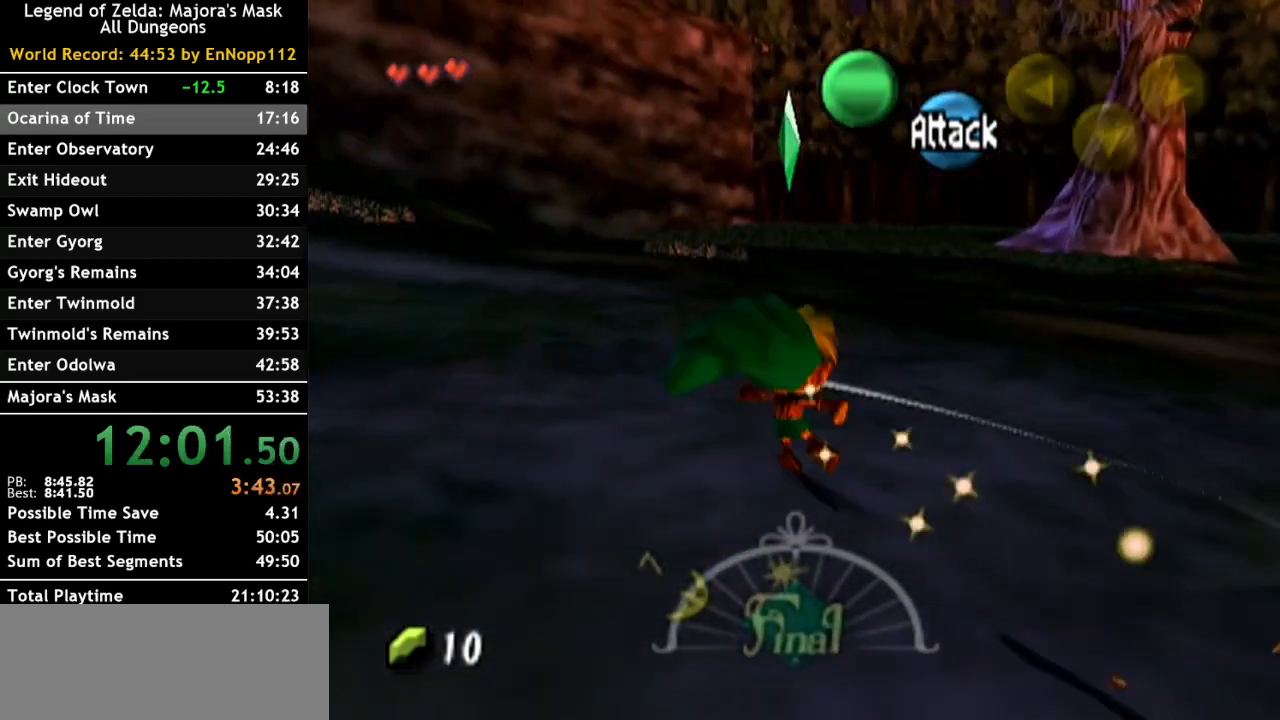
{"buttons": ["A"], "left_stick": "up", "right_stick": "center"}
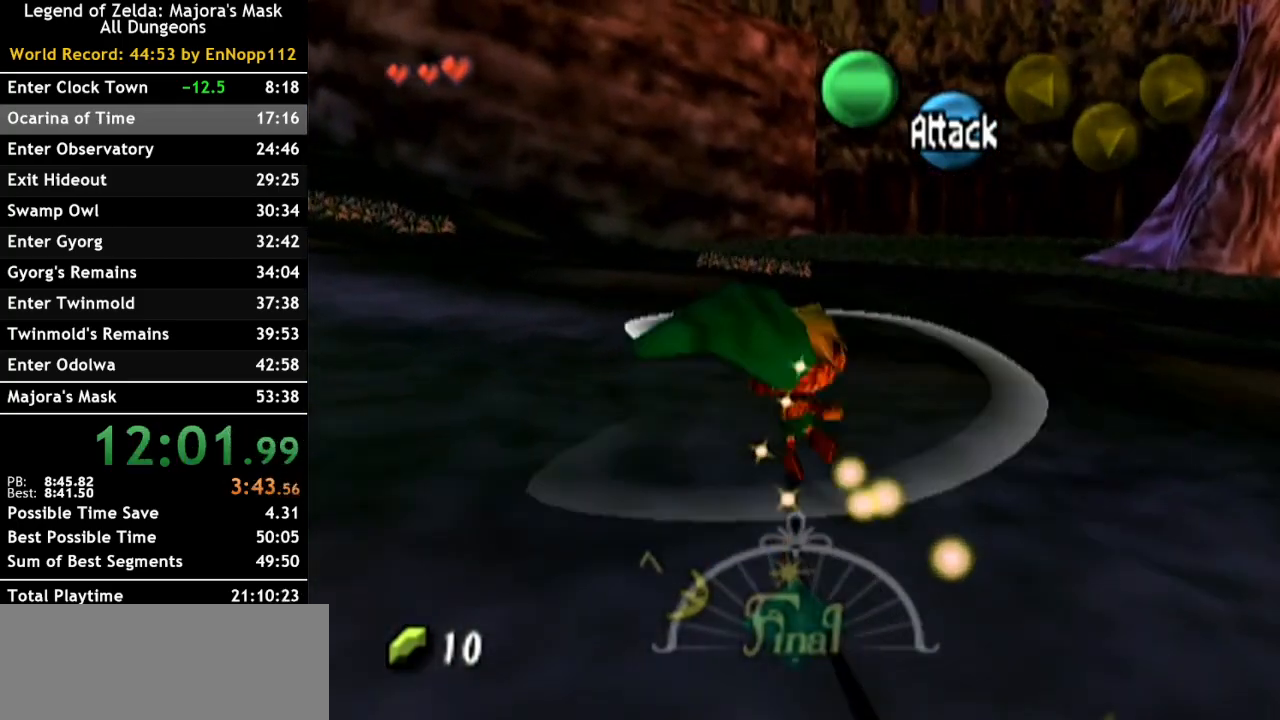
{"buttons": [], "left_stick": "up", "right_stick": "center", "events": [[117, "A", "up"], [200, "A", "down"], [300, "A", "up"], [383, "A", "down"], [483, "A", "up"]]}
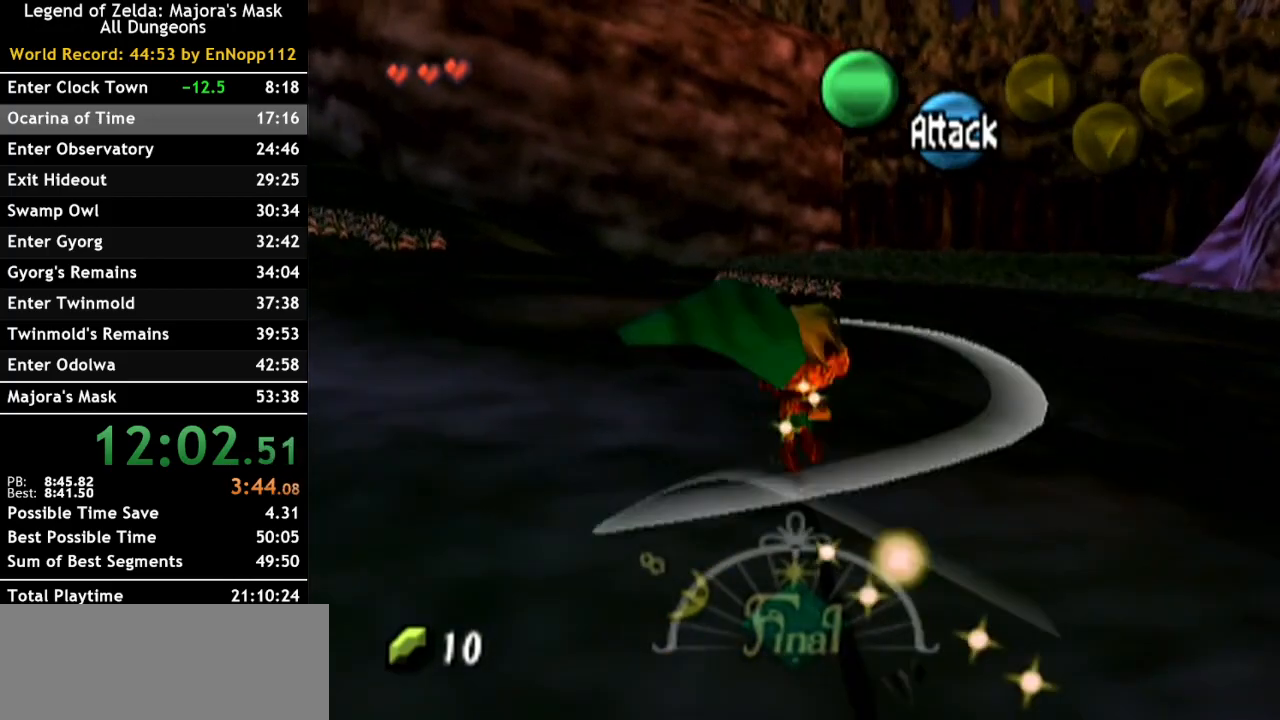
{"buttons": ["A"], "left_stick": "up", "right_stick": "center", "events": [[100, "A", "down"], [200, "A", "up"], [300, "A", "down"], [367, "A", "up"], [483, "A", "down"]]}
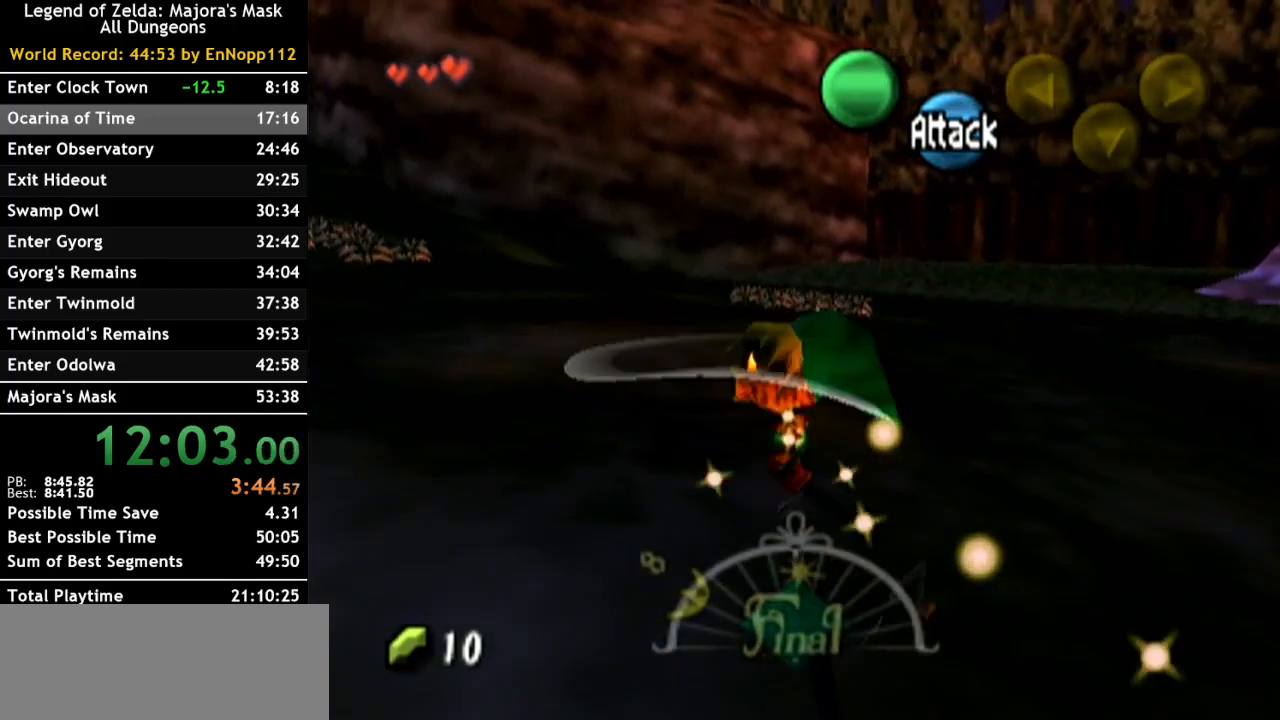
{"buttons": [], "left_stick": "up", "right_stick": "center", "events": [[67, "A", "up"], [183, "A", "down"], [300, "A", "up"], [383, "A", "down"], [483, "A", "up"]]}
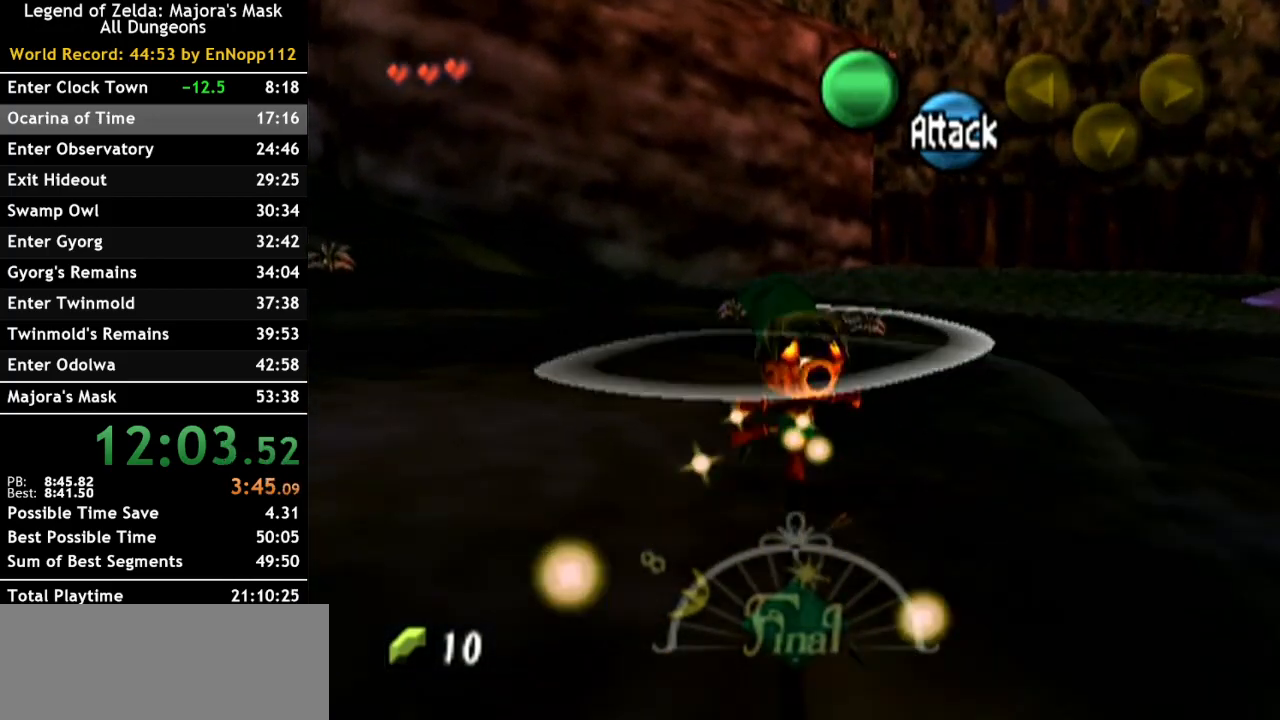
{"buttons": ["A"], "left_stick": "up", "right_stick": "center", "events": [[83, "A", "down"], [200, "A", "up"], [267, "A", "down"], [400, "A", "up"], [483, "A", "down"]]}
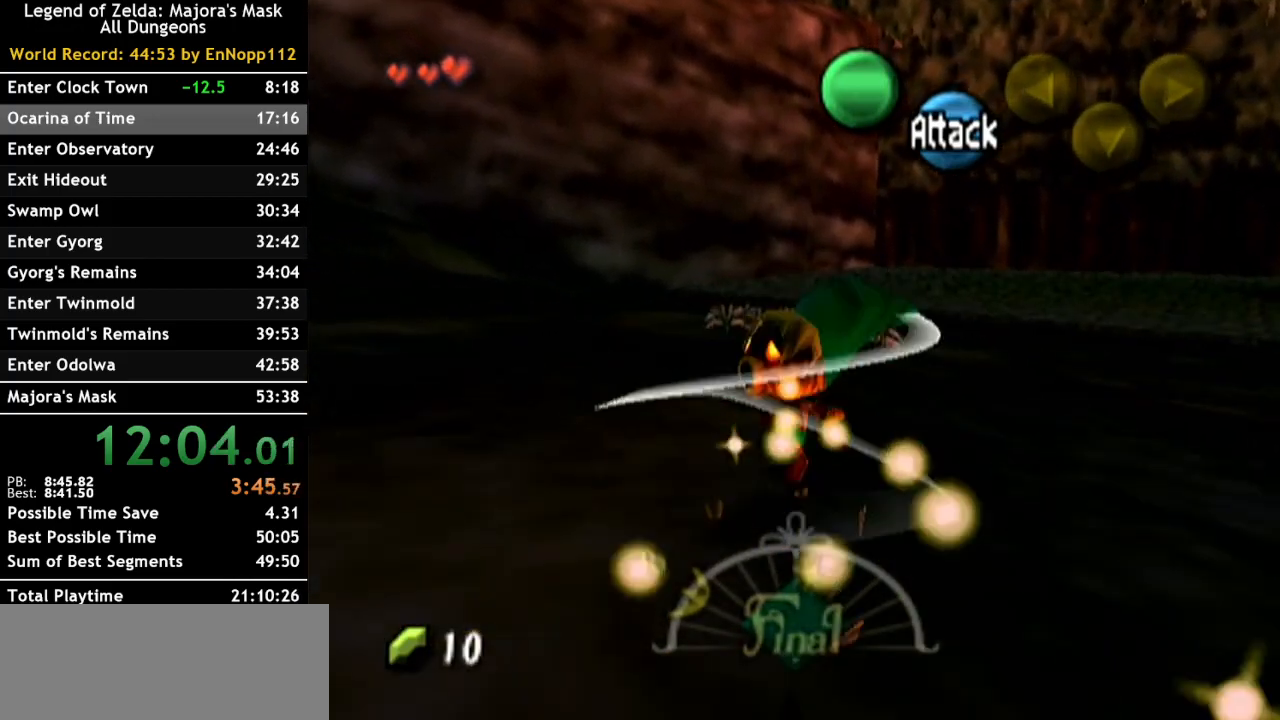
{"buttons": [], "left_stick": "up", "right_stick": "center", "events": [[117, "A", "up"], [200, "A", "down"], [267, "A", "up"], [383, "A", "down"], [483, "A", "up"]]}
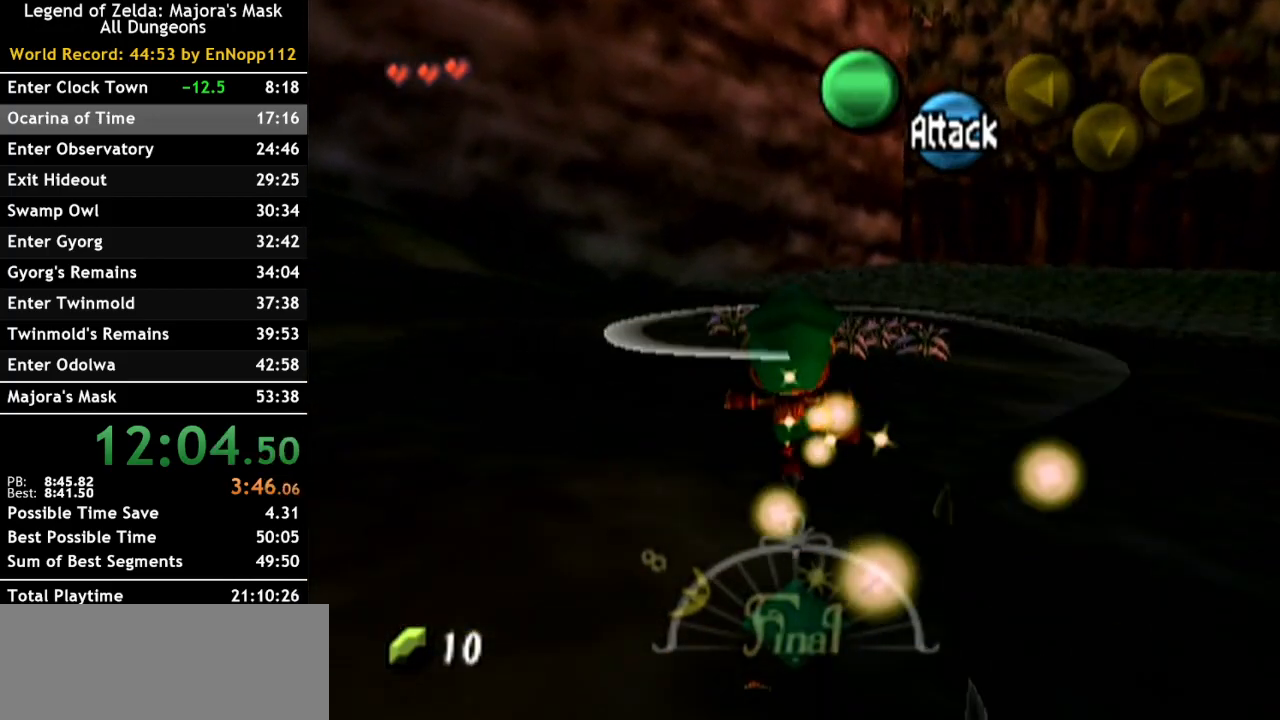
{"buttons": ["A"], "left_stick": "up", "right_stick": "center", "events": [[83, "A", "down"], [200, "A", "up"], [267, "A", "down"], [383, "A", "up"], [483, "A", "down"]]}
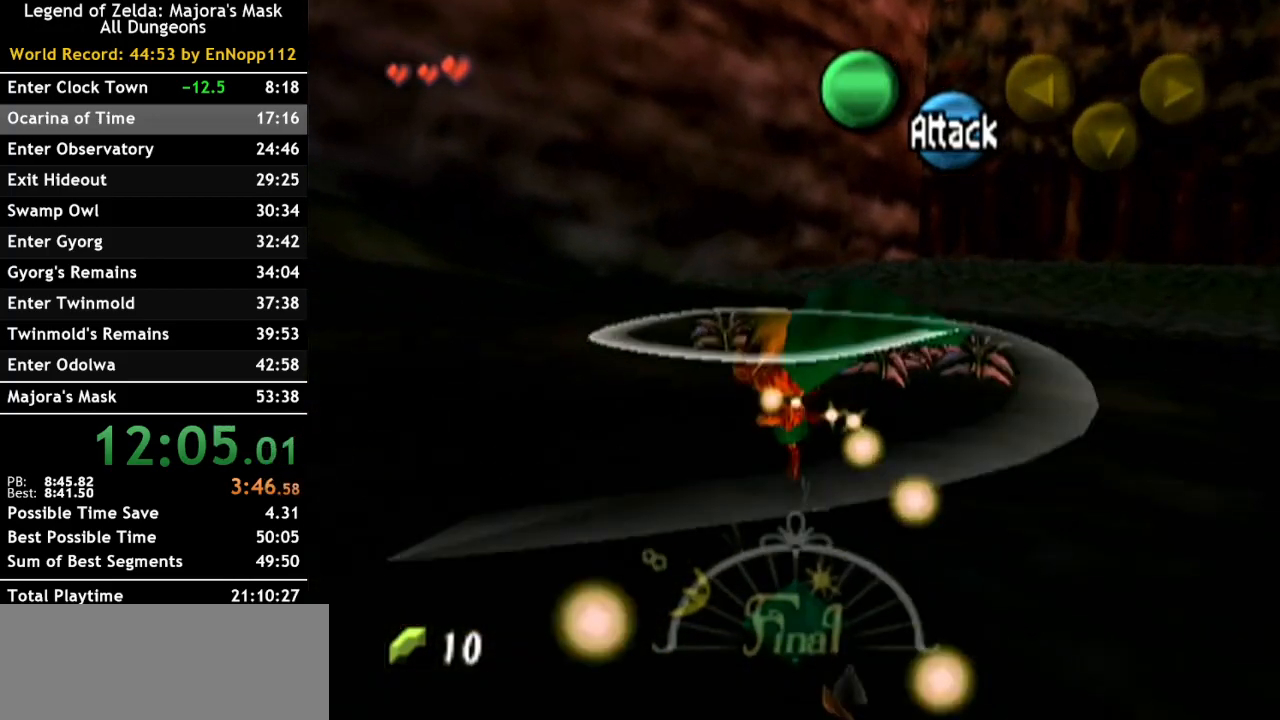
{"buttons": [], "left_stick": "up", "right_stick": "center", "events": [[100, "A", "up"], [200, "A", "down"], [300, "A", "up"], [383, "A", "down"], [483, "A", "up"]]}
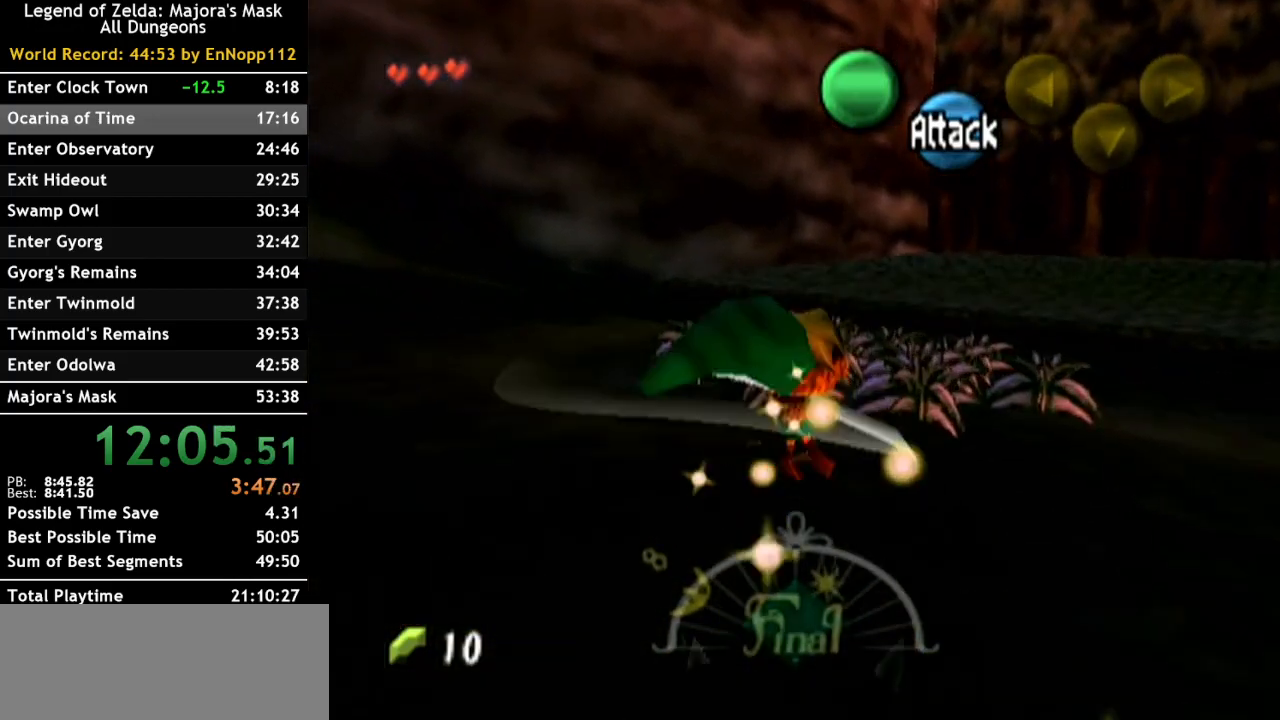
{"buttons": [], "left_stick": "up", "right_stick": "center", "events": [[100, "A", "down"], [200, "A", "up"], [200, "left_stick", "up-left"], [300, "A", "down"], [417, "A", "up"], [417, "left_stick", "up"]]}
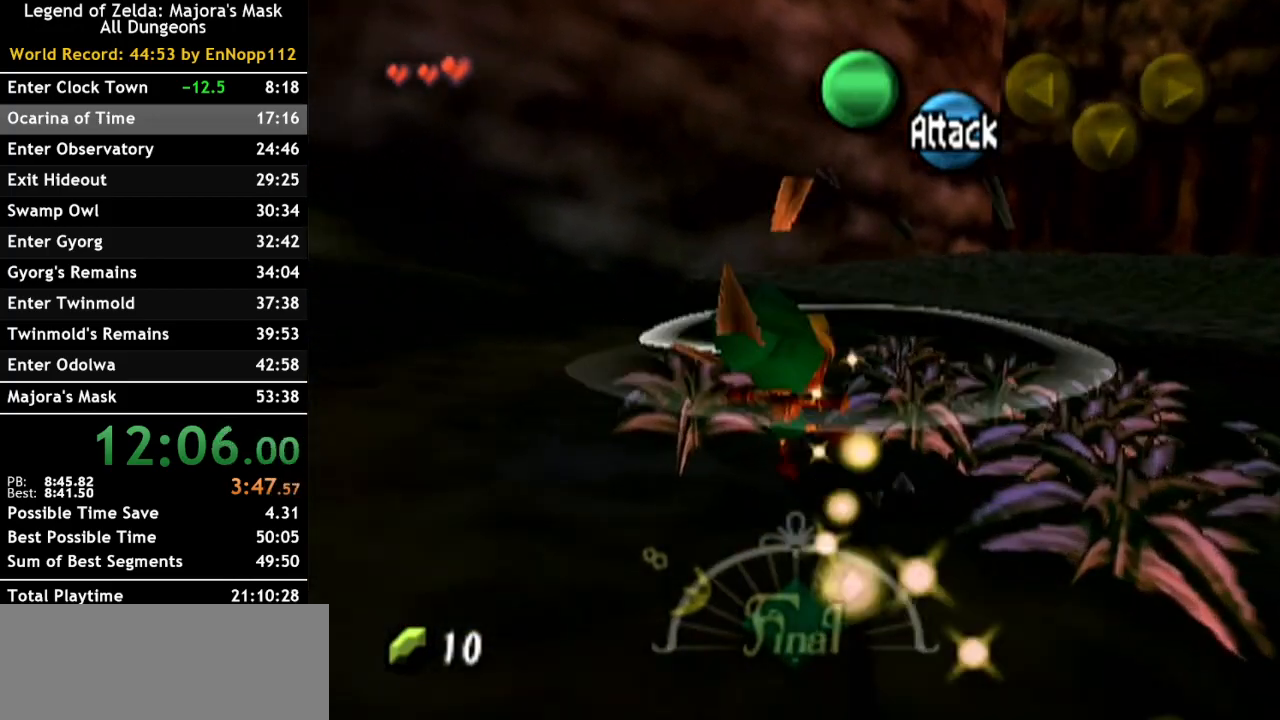
{"buttons": ["A"], "left_stick": "right", "right_stick": "center", "events": [[17, "A", "down"], [133, "A", "up"], [200, "A", "down"], [200, "left_stick", "up-right"], [317, "A", "up"], [417, "A", "down"], [417, "left_stick", "right"]]}
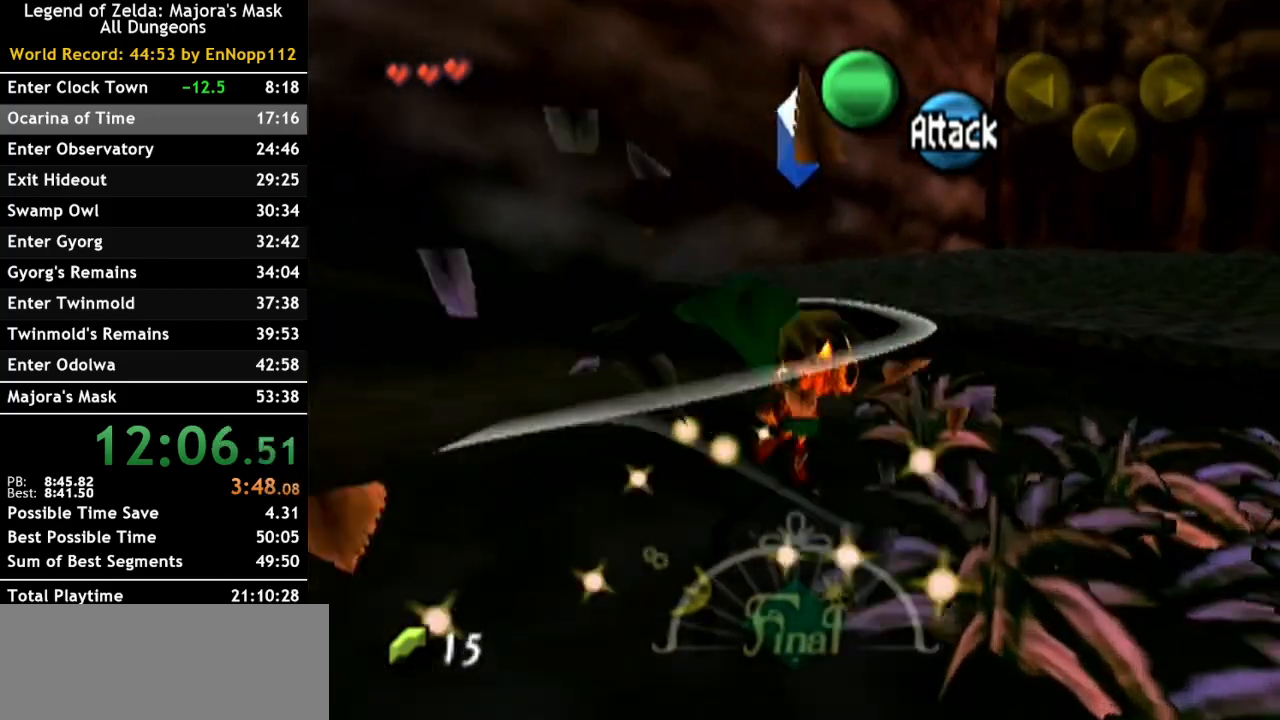
{"buttons": [], "left_stick": "down-right", "right_stick": "center", "events": [[50, "A", "up"], [100, "A", "down"], [133, "left_stick", "down-right"], [233, "A", "up"], [333, "A", "down"], [417, "A", "up"]]}
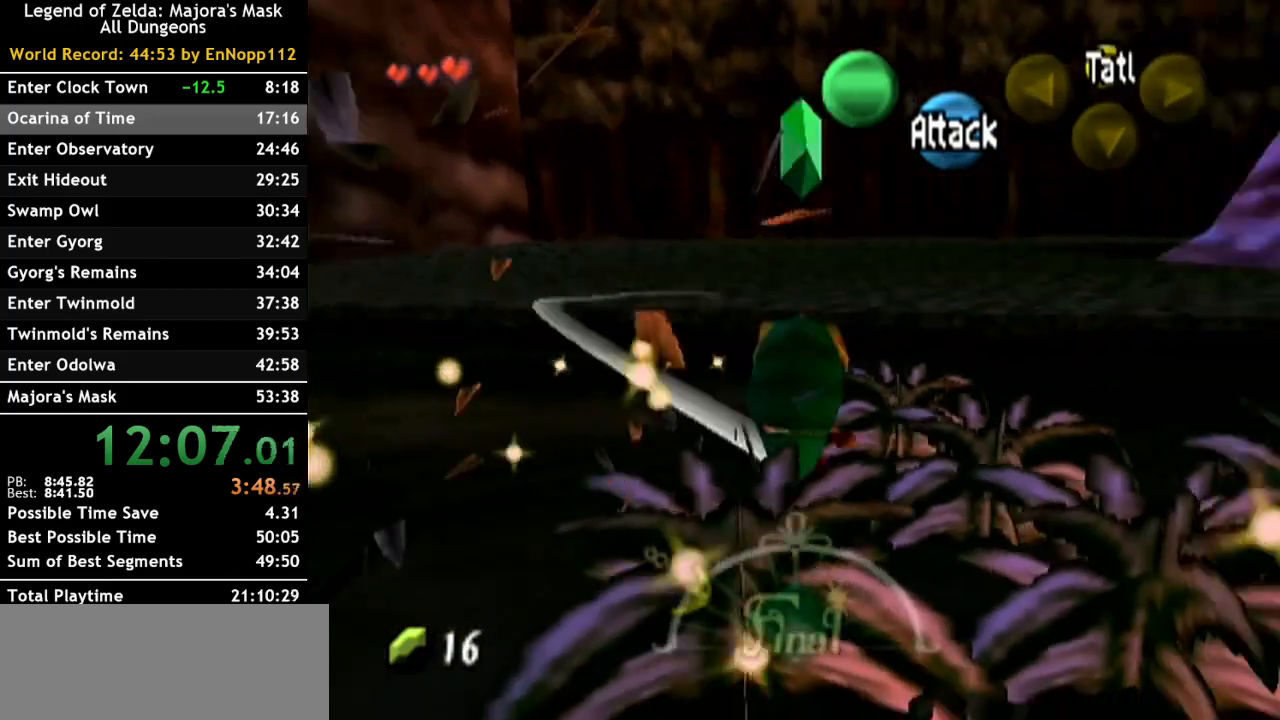
{"buttons": ["A"], "left_stick": "down-left", "right_stick": "center", "events": [[17, "A", "down"], [150, "A", "up"], [233, "A", "down"], [300, "left_stick", "down"], [333, "A", "up"], [417, "A", "down"], [450, "left_stick", "down-left"]]}
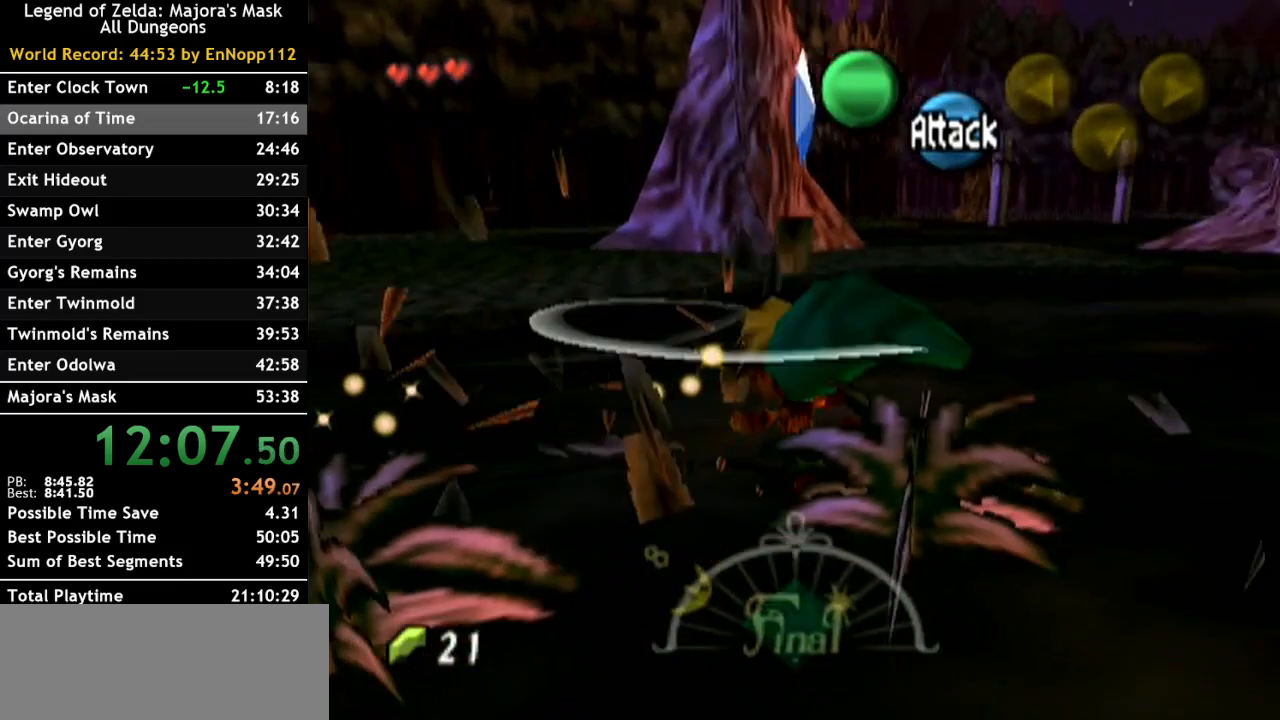
{"buttons": [], "left_stick": "down-left", "right_stick": "center", "events": [[50, "A", "up"], [100, "left_stick", "left"], [133, "A", "down"], [233, "A", "up"], [333, "A", "down"], [450, "A", "up"], [483, "left_stick", "down-left"]]}
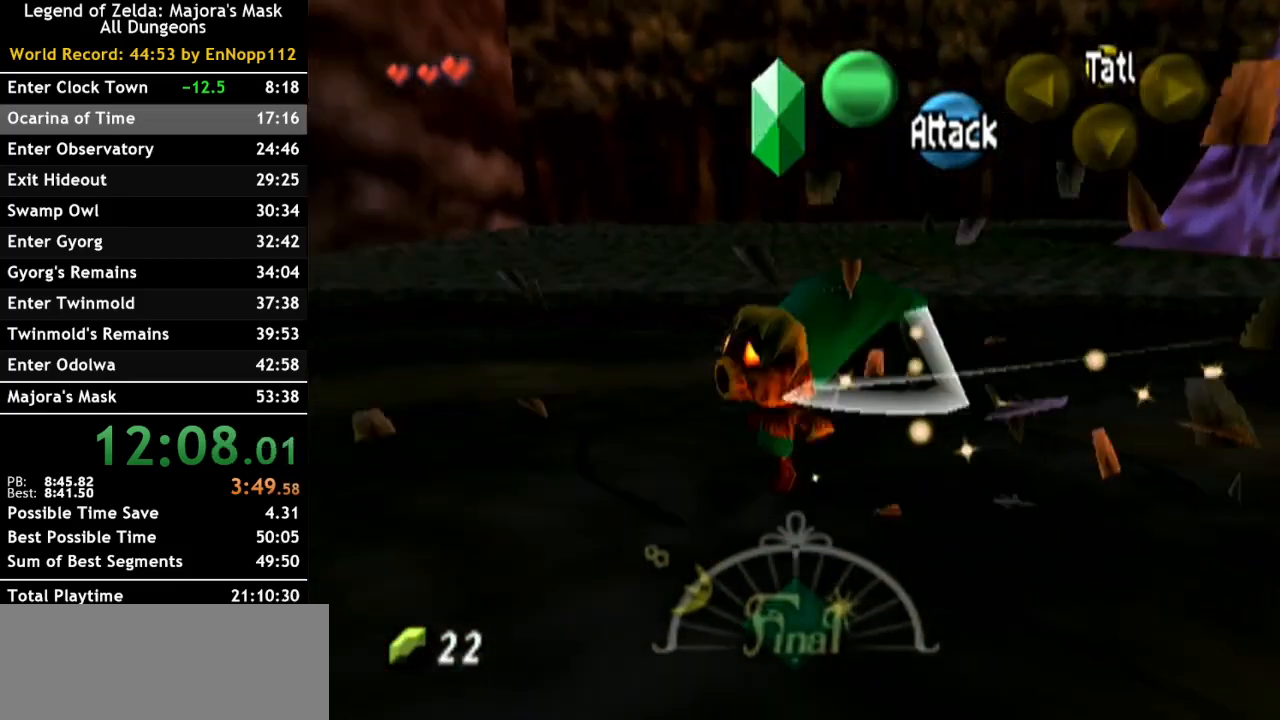
{"buttons": ["A"], "left_stick": "down-left", "right_stick": "center", "events": [[50, "A", "down"], [133, "A", "up"], [233, "A", "down"], [367, "A", "up"], [450, "A", "down"]]}
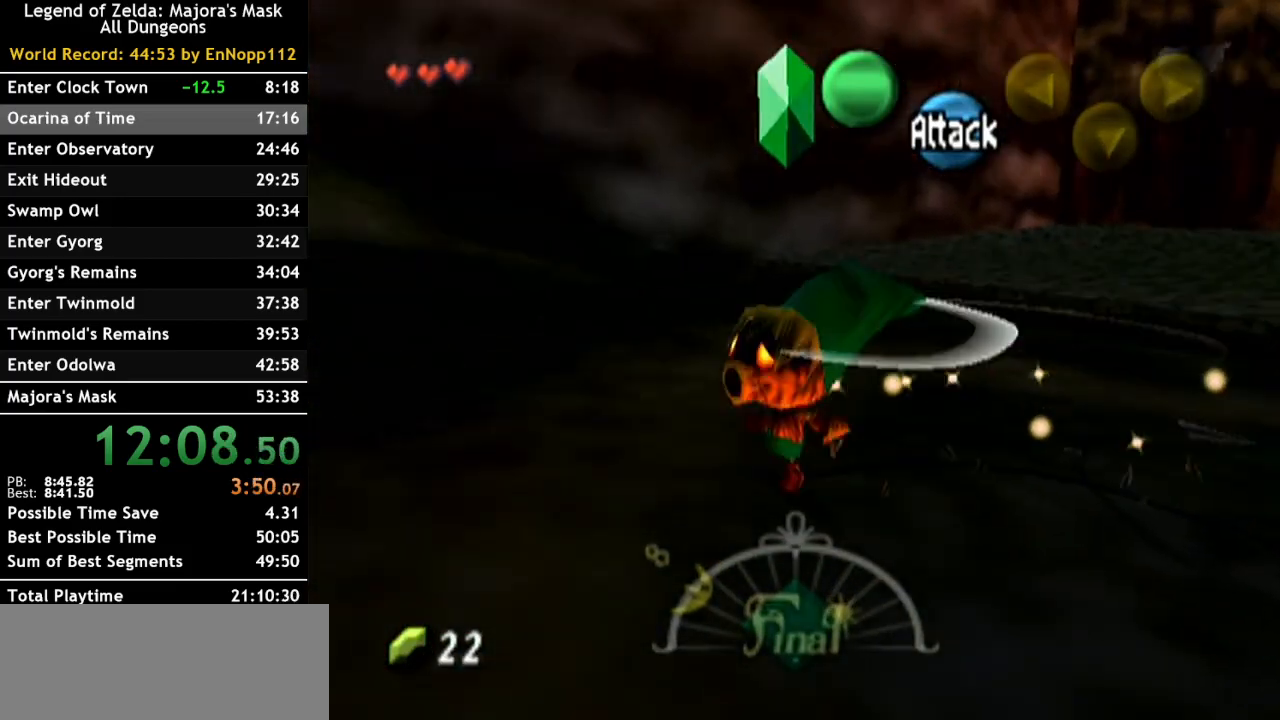
{"buttons": [], "left_stick": "left", "right_stick": "center", "events": [[50, "A", "up"], [50, "left_stick", "left"], [133, "A", "down"], [233, "A", "up"], [350, "A", "down"], [450, "A", "up"]]}
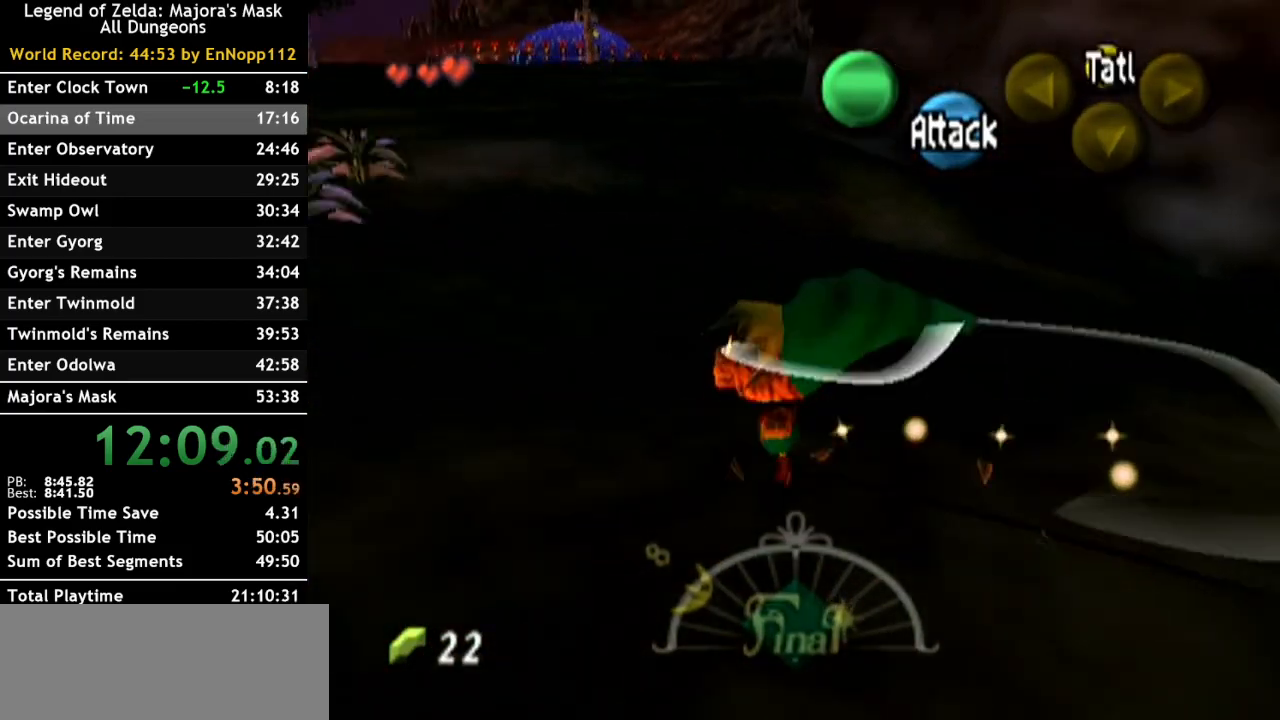
{"buttons": ["A"], "left_stick": "up", "right_stick": "center", "events": [[50, "A", "down"], [183, "A", "up"], [233, "A", "down"], [333, "left_stick", "up-left"], [350, "A", "up"], [450, "A", "down"], [450, "left_stick", "up"]]}
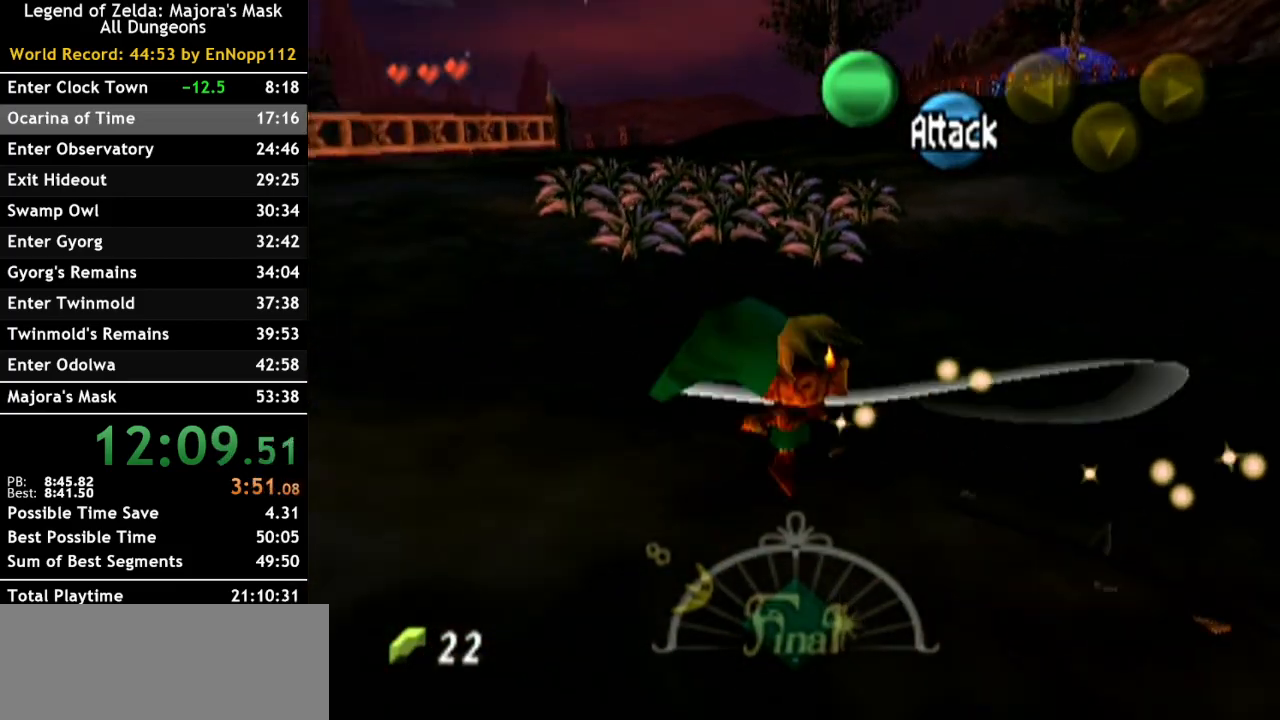
{"buttons": ["A"], "left_stick": "up-left", "right_stick": "center", "events": [[67, "A", "up"], [167, "A", "down"], [300, "A", "up"], [367, "A", "down"], [450, "left_stick", "up-left"]]}
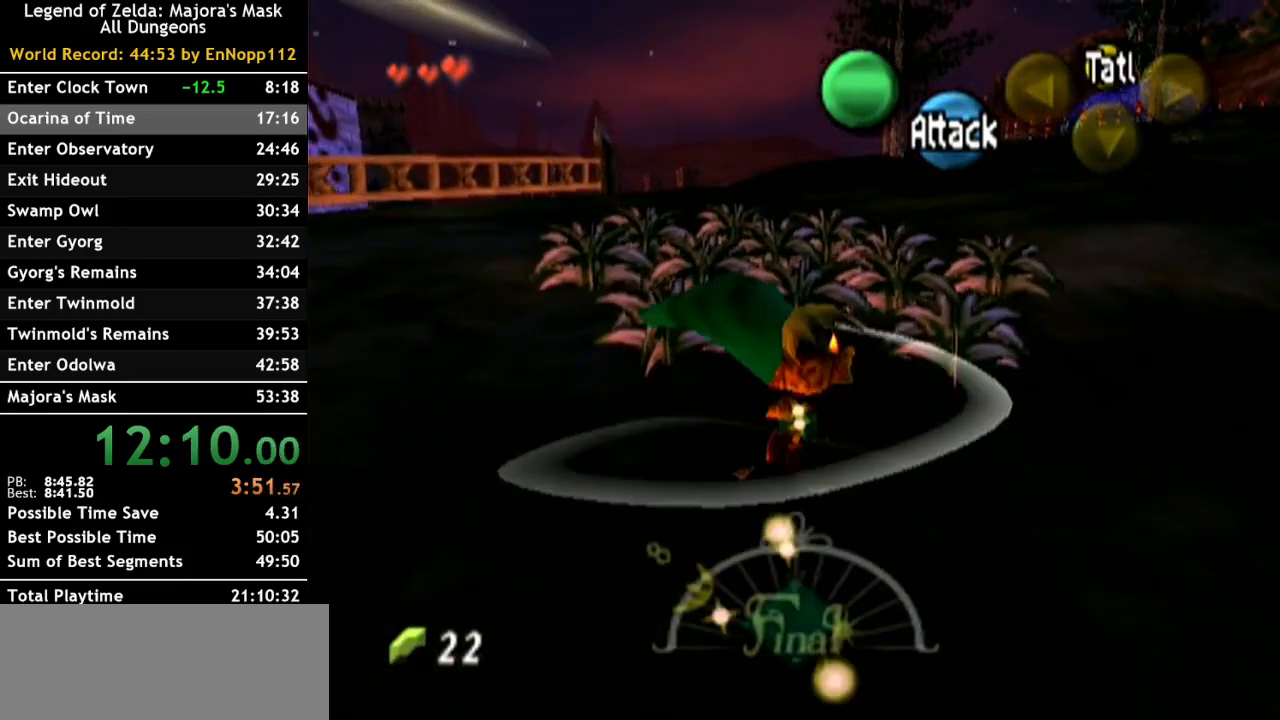
{"buttons": ["A"], "left_stick": "up", "right_stick": "center", "events": [[17, "A", "up"], [83, "A", "down"], [200, "A", "up"], [300, "A", "down"], [350, "left_stick", "up"], [383, "A", "up"], [483, "A", "down"]]}
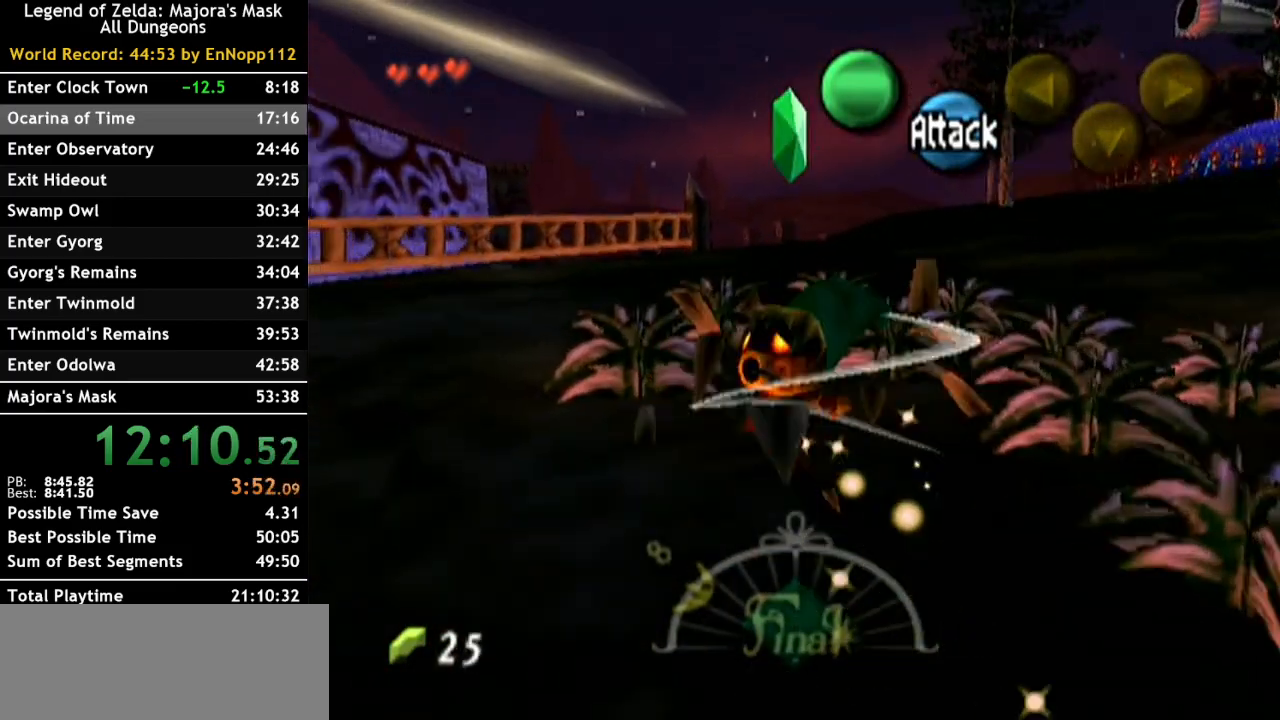
{"buttons": ["A"], "left_stick": "right", "right_stick": "center", "events": [[100, "A", "up"], [167, "A", "down"], [333, "A", "up"], [333, "left_stick", "right"], [383, "A", "down"]]}